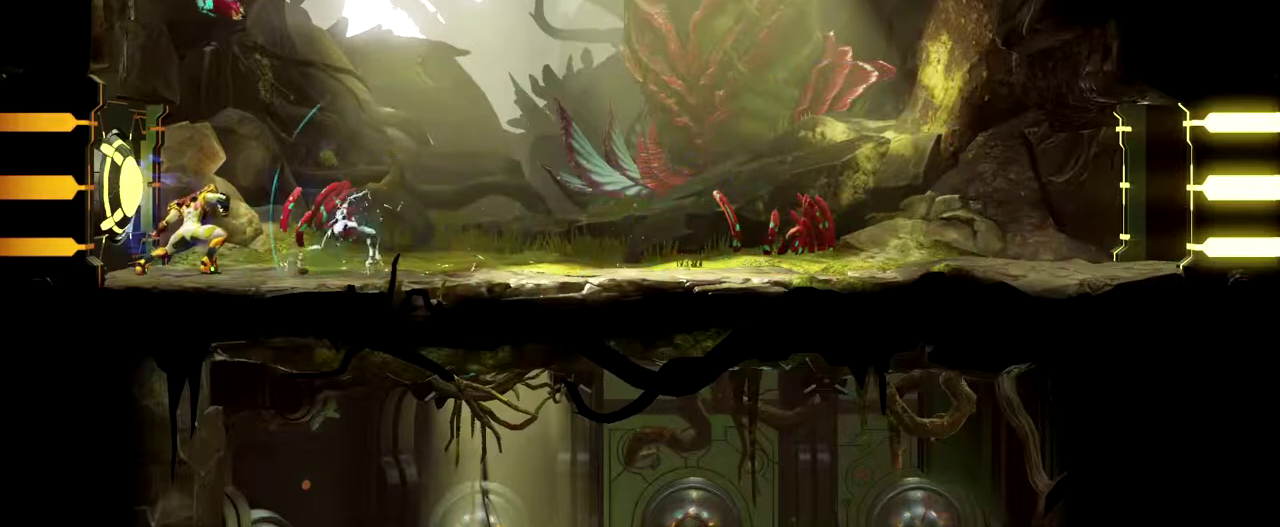
Gameplay with a controller (Nintendo layout); each line is a JSON object with the inputs held at the frame after it. "events" lists button and stick changes between this image and that frame as [ms after this image, input, new state], when the widget could be followed in between. Not read: R2 R3 right_stick.
{"buttons": [], "left_stick": "left", "events": [[83, "Y", "up"], [200, "A", "down"], [333, "A", "up"], [400, "A", "down"], [483, "A", "up"]]}
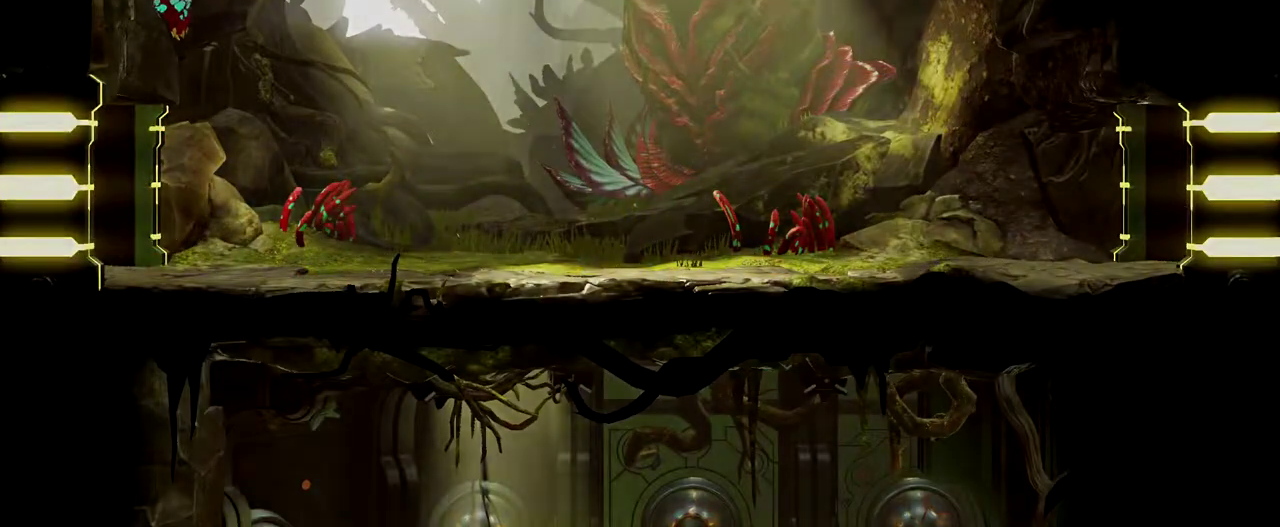
{"buttons": ["B"], "left_stick": "left", "events": [[33, "A", "down"], [167, "A", "up"], [467, "B", "down"]]}
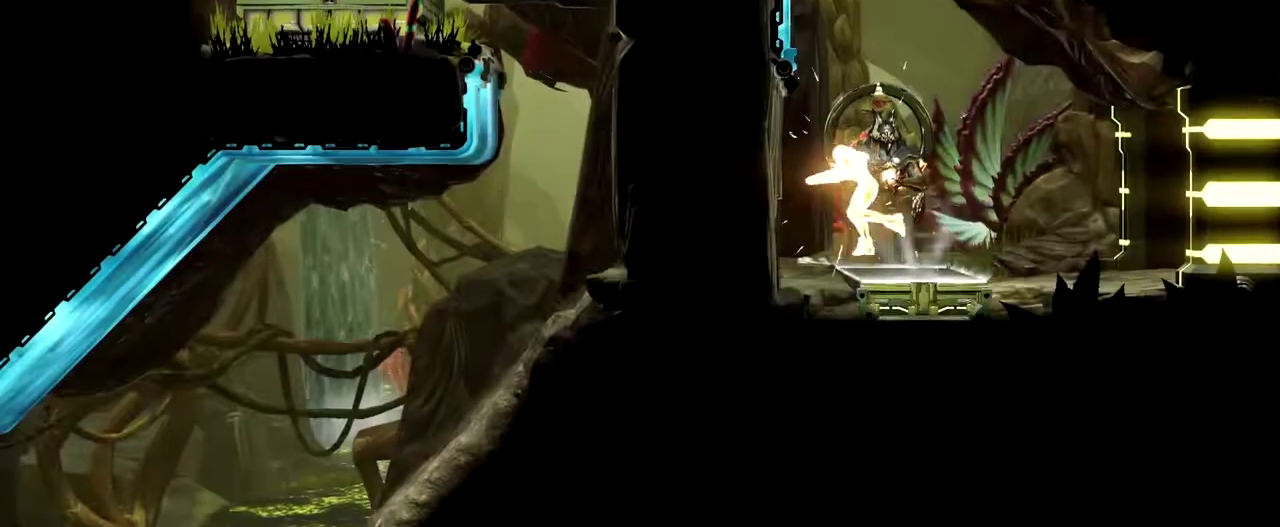
{"buttons": ["B"], "left_stick": "left", "events": [[267, "B", "up"], [350, "B", "down"]]}
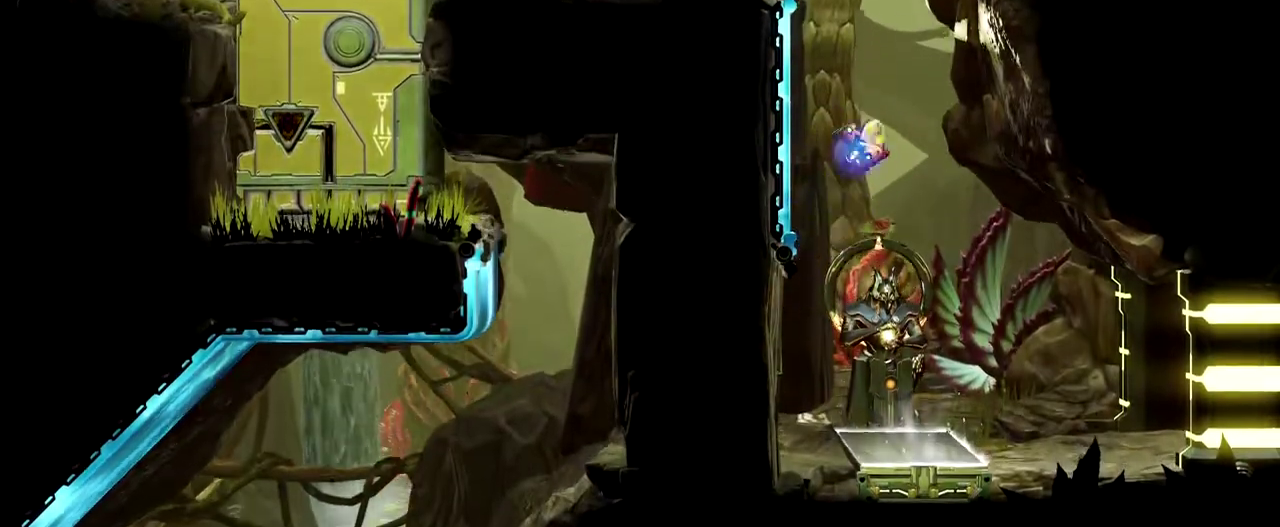
{"buttons": ["B"], "left_stick": "left", "events": [[217, "B", "up"], [383, "B", "down"]]}
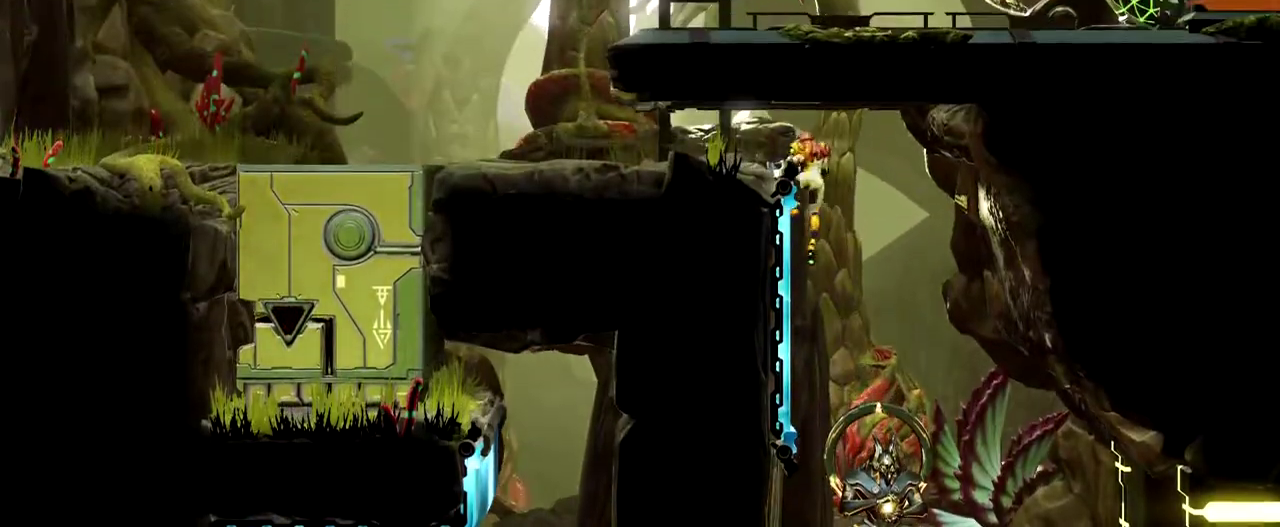
{"buttons": [], "left_stick": "center", "events": [[133, "B", "up"], [267, "left_stick", "center"]]}
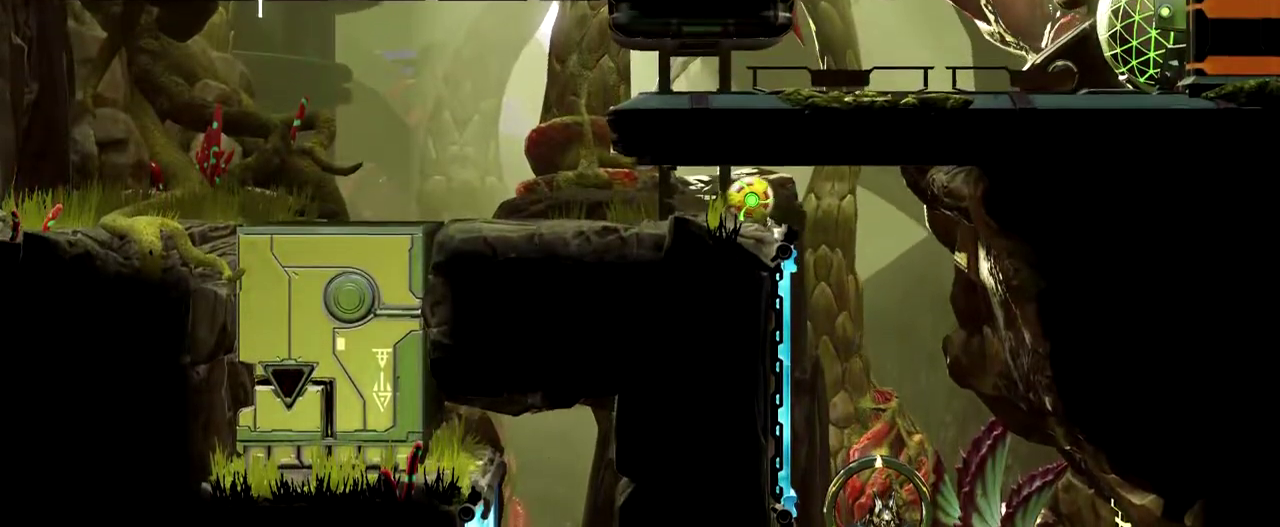
{"buttons": ["L2"], "left_stick": "center", "events": [[283, "L2", "down"]]}
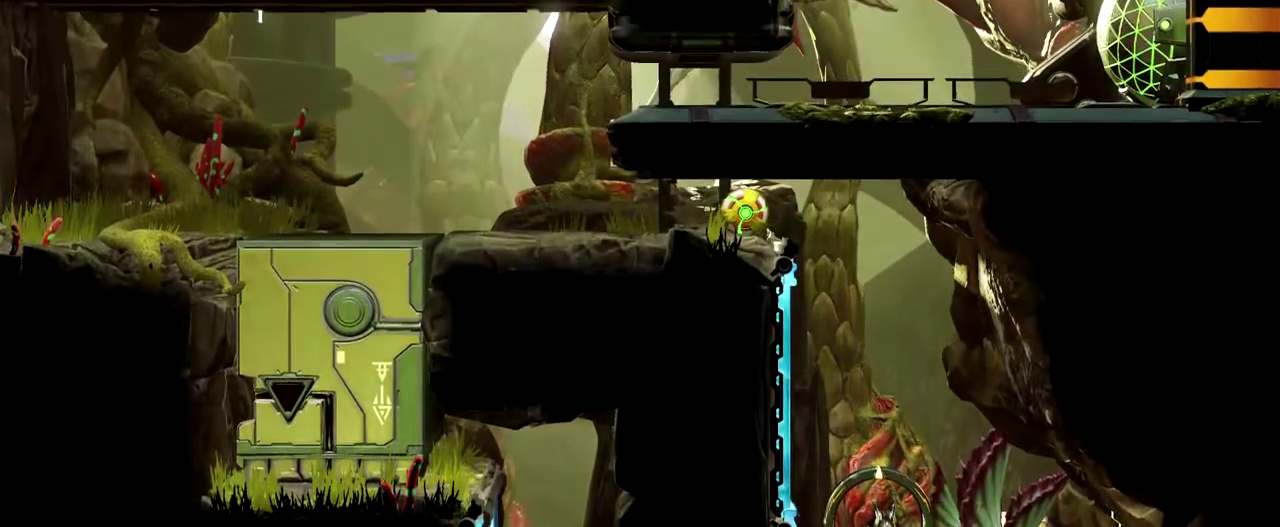
{"buttons": [], "left_stick": "center", "events": [[483, "L2", "up"]]}
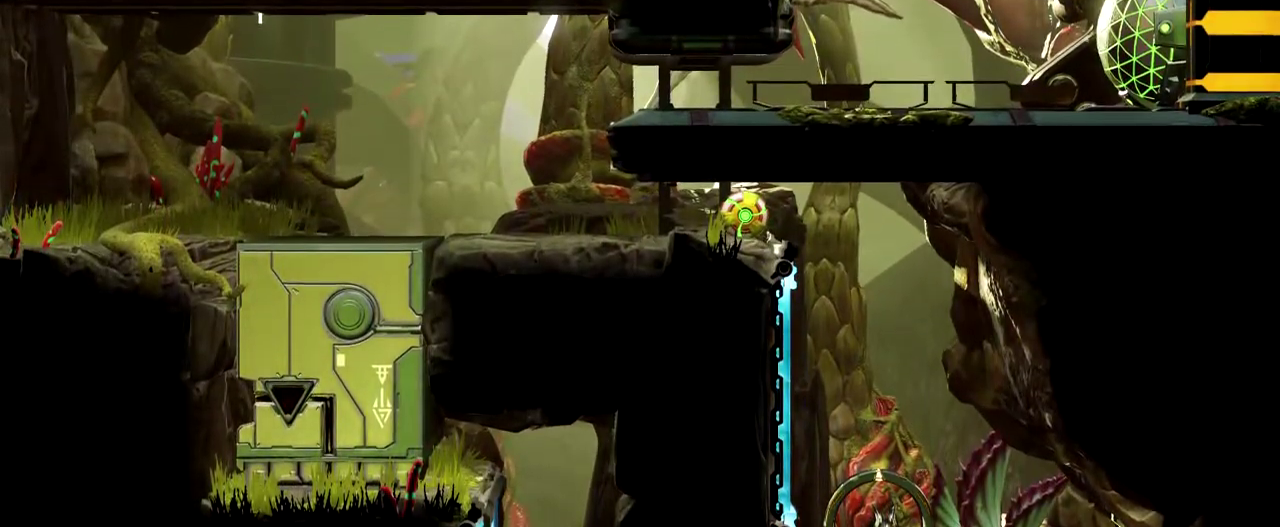
{"buttons": [], "left_stick": "center", "events": []}
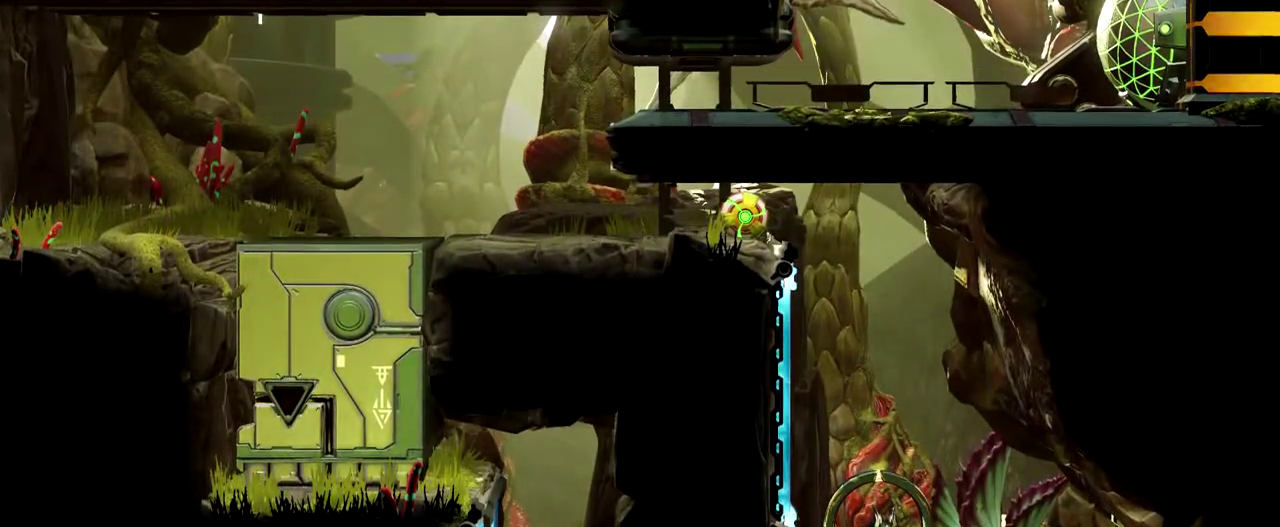
{"buttons": [], "left_stick": "center", "events": []}
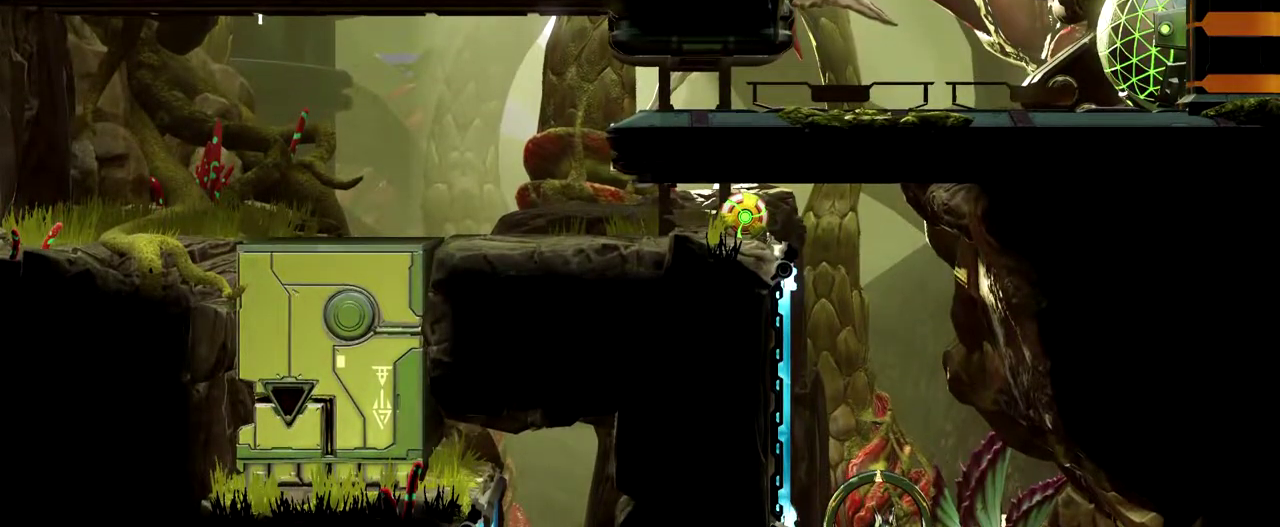
{"buttons": [], "left_stick": "center", "events": []}
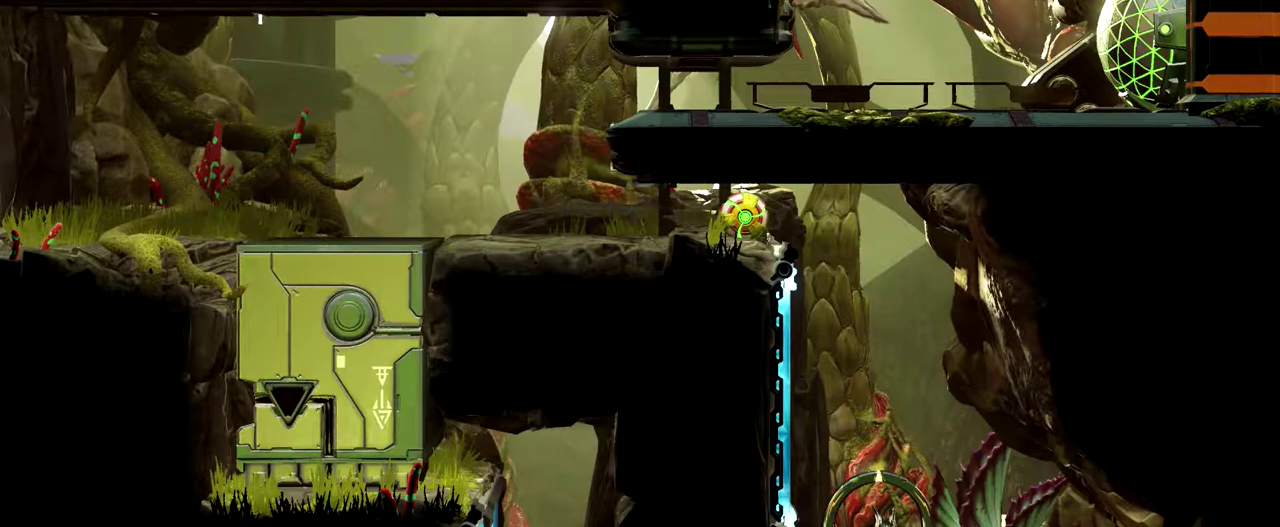
{"buttons": [], "left_stick": "center", "events": []}
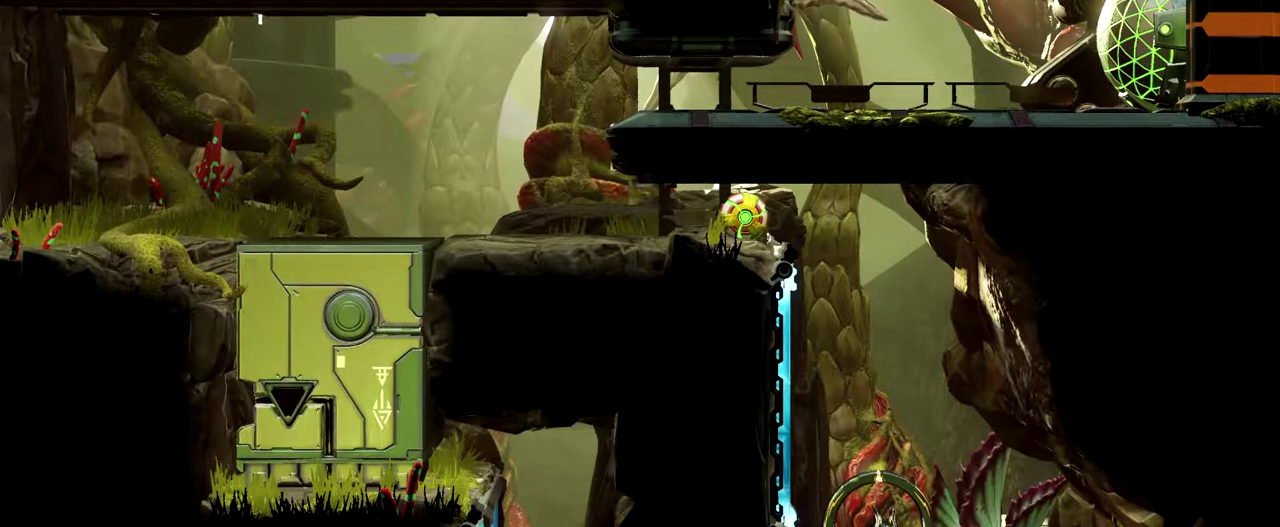
{"buttons": [], "left_stick": "center", "events": []}
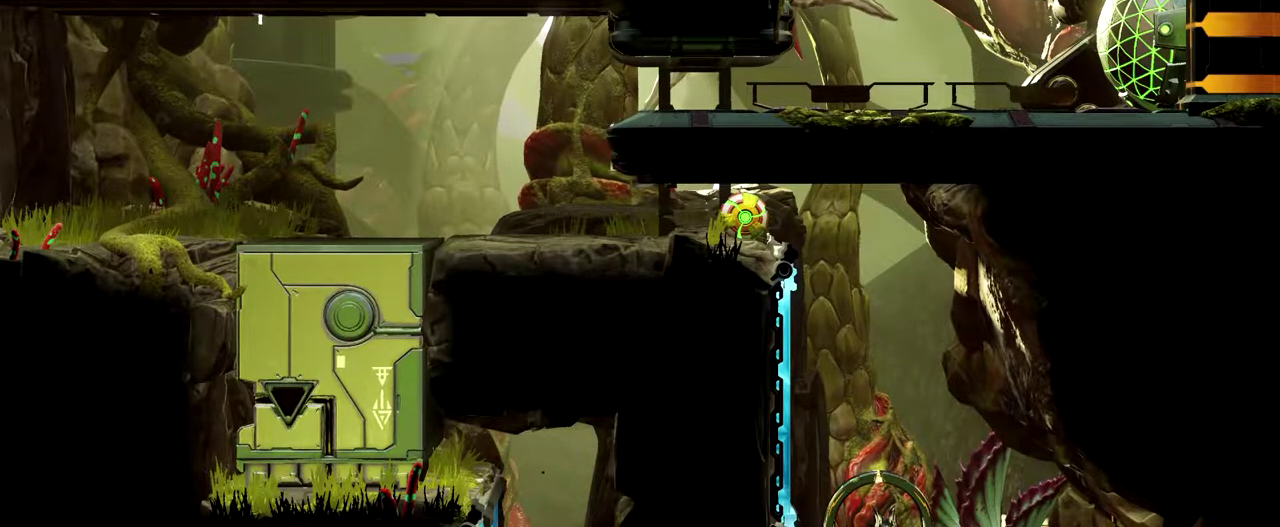
{"buttons": [], "left_stick": "center", "events": []}
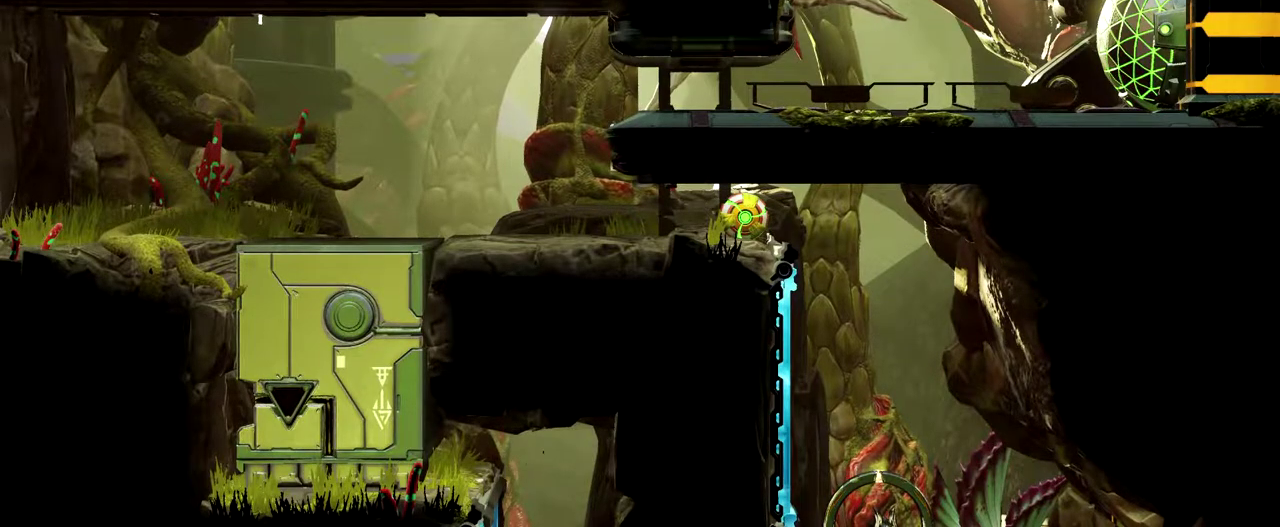
{"buttons": [], "left_stick": "center", "events": []}
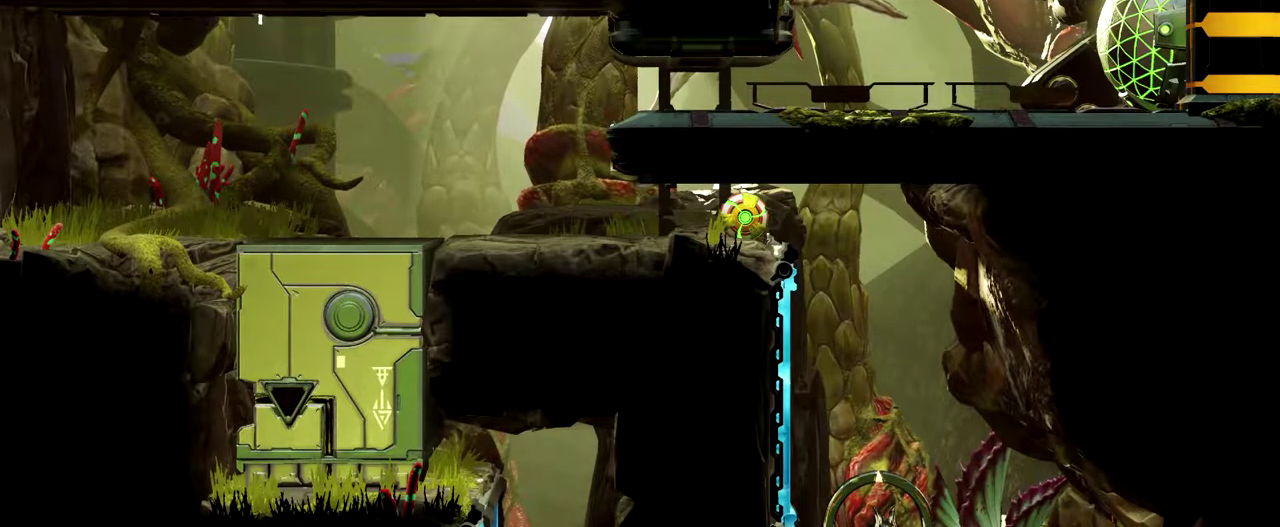
{"buttons": [], "left_stick": "left", "events": [[200, "left_stick", "left"], [350, "B", "down"], [483, "B", "up"]]}
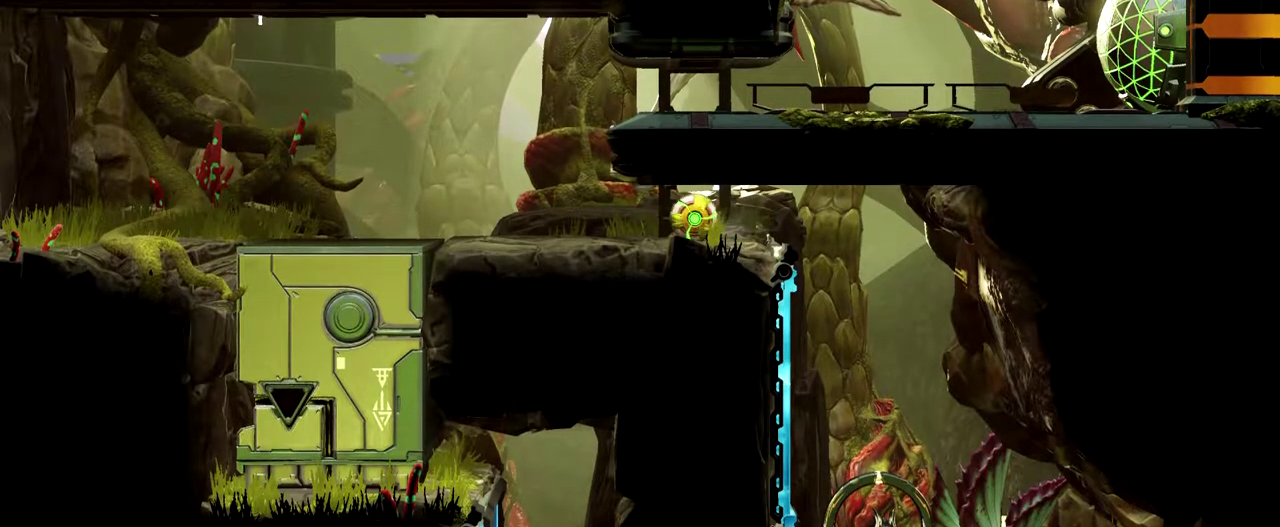
{"buttons": ["B"], "left_stick": "right", "events": [[183, "B", "down"], [317, "left_stick", "right"]]}
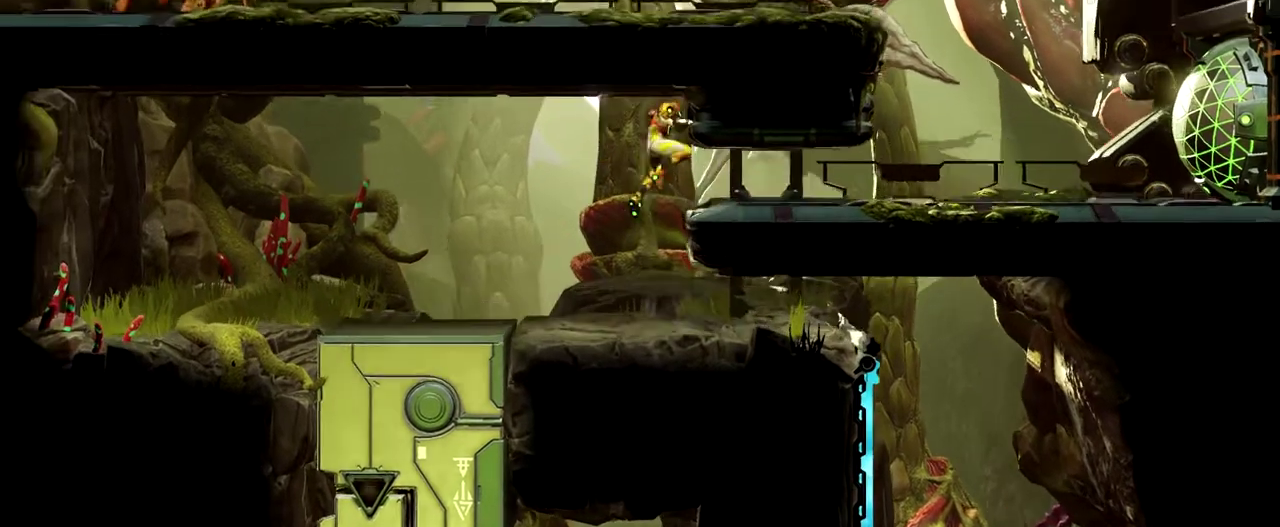
{"buttons": [], "left_stick": "center", "events": [[50, "B", "up"], [300, "L2", "down"], [367, "left_stick", "center"], [467, "L2", "up"]]}
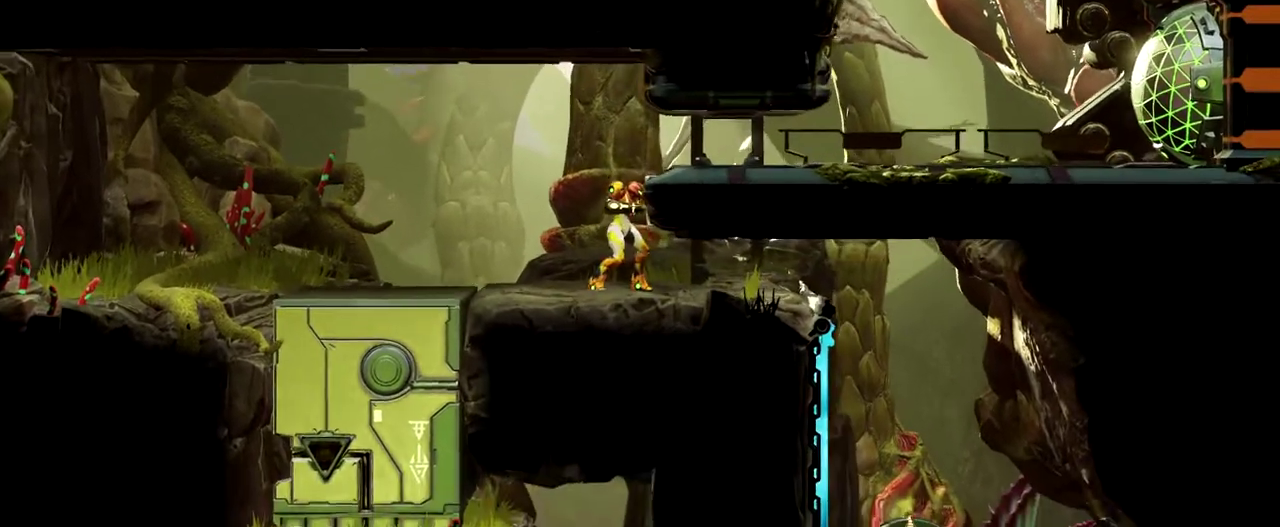
{"buttons": [], "left_stick": "center", "events": [[50, "left_stick", "right"], [267, "left_stick", "center"]]}
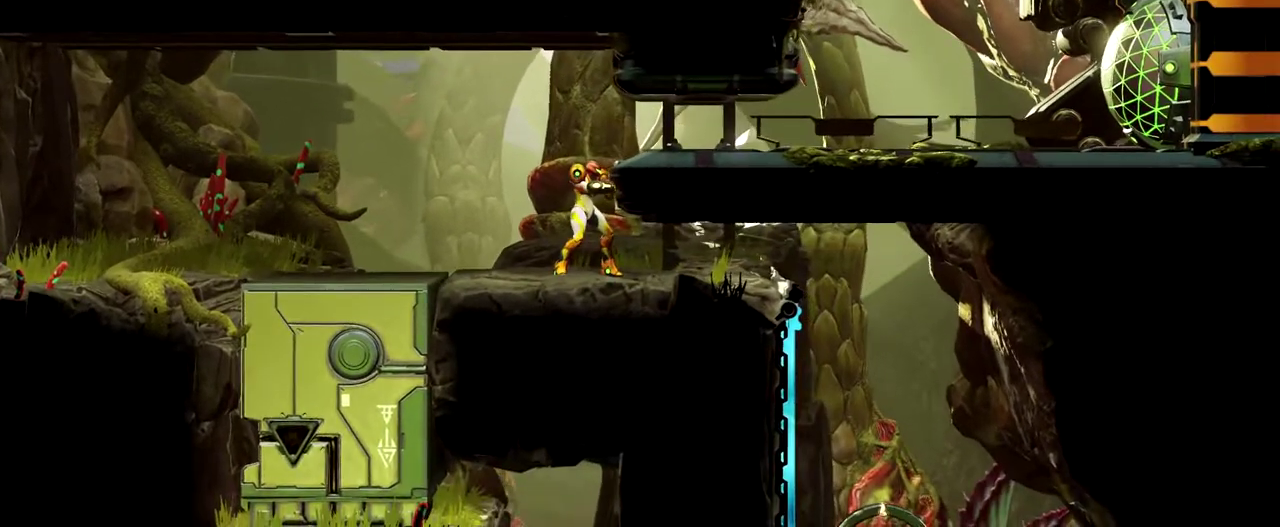
{"buttons": [], "left_stick": "down", "events": [[367, "left_stick", "down"]]}
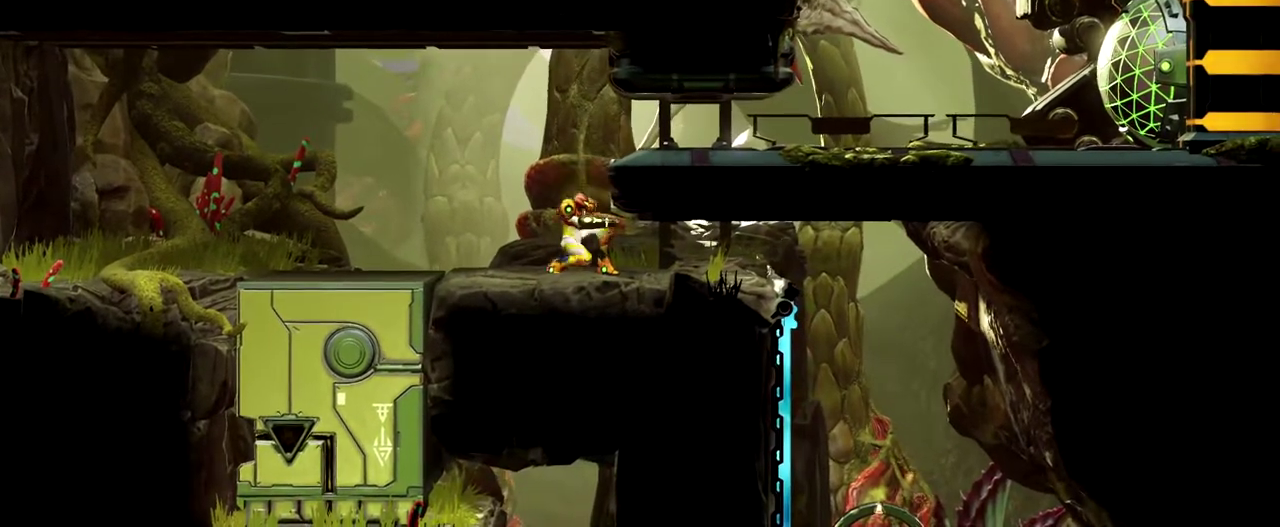
{"buttons": [], "left_stick": "right", "events": [[300, "left_stick", "center"], [350, "left_stick", "right"]]}
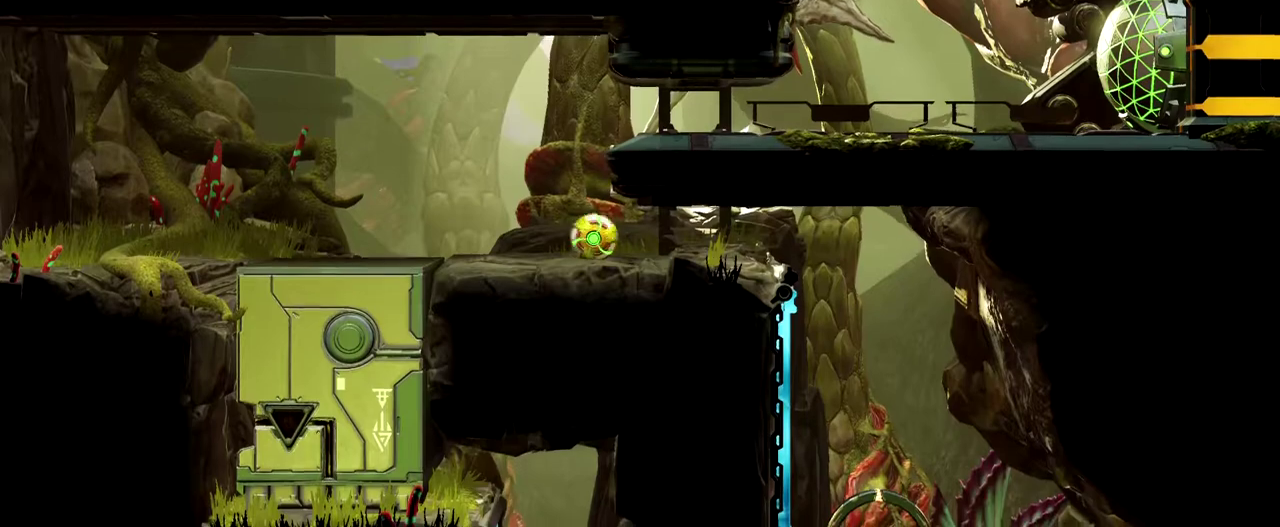
{"buttons": [], "left_stick": "center", "events": [[100, "left_stick", "center"]]}
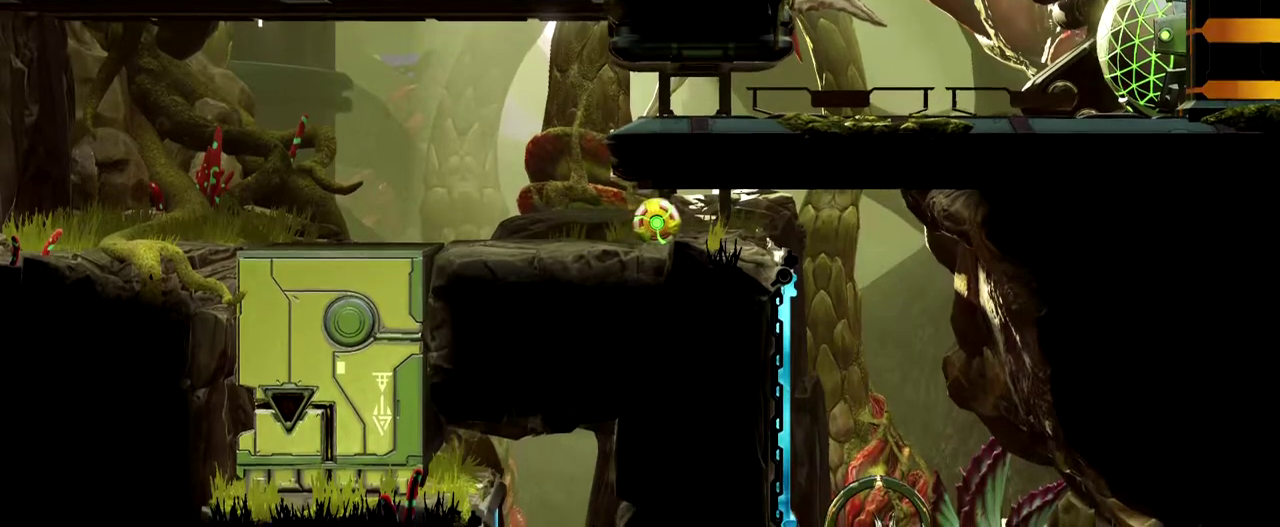
{"buttons": [], "left_stick": "right", "events": [[400, "left_stick", "right"]]}
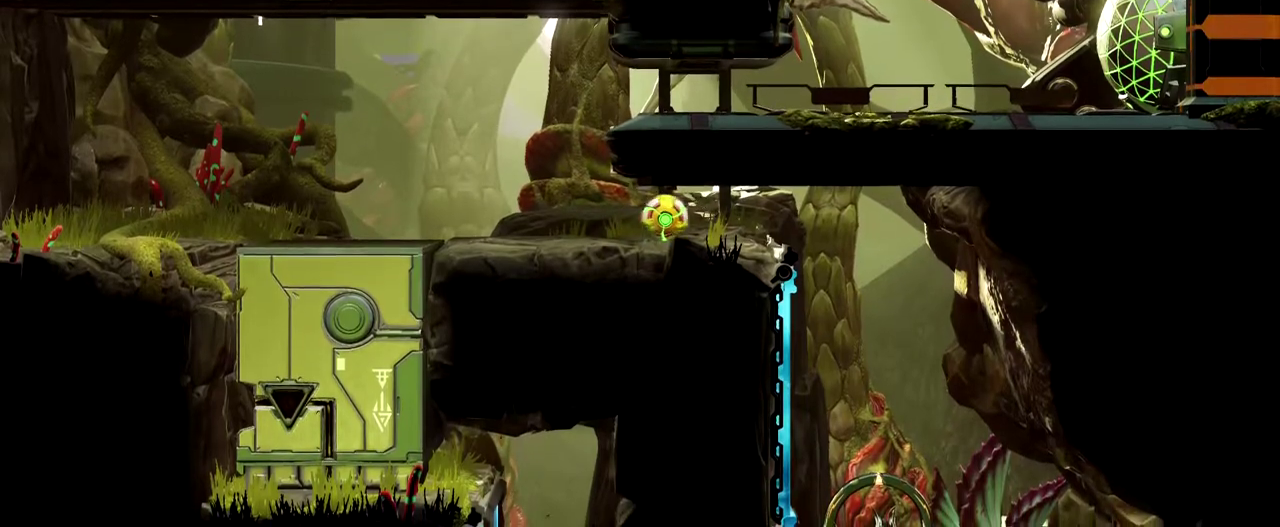
{"buttons": [], "left_stick": "left", "events": [[100, "left_stick", "center"], [367, "left_stick", "left"]]}
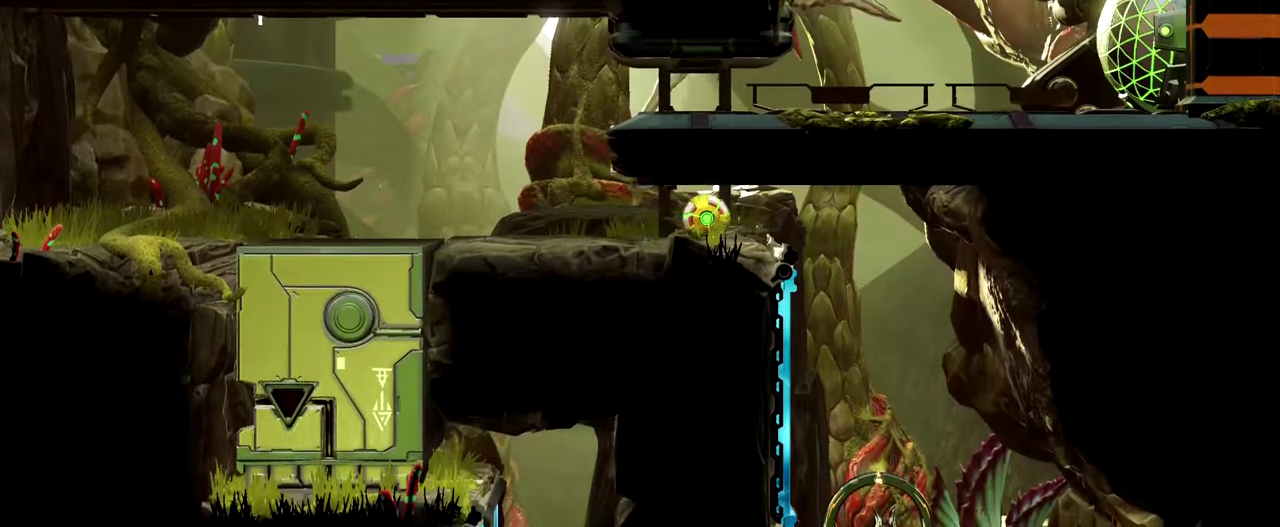
{"buttons": [], "left_stick": "center", "events": [[17, "left_stick", "center"]]}
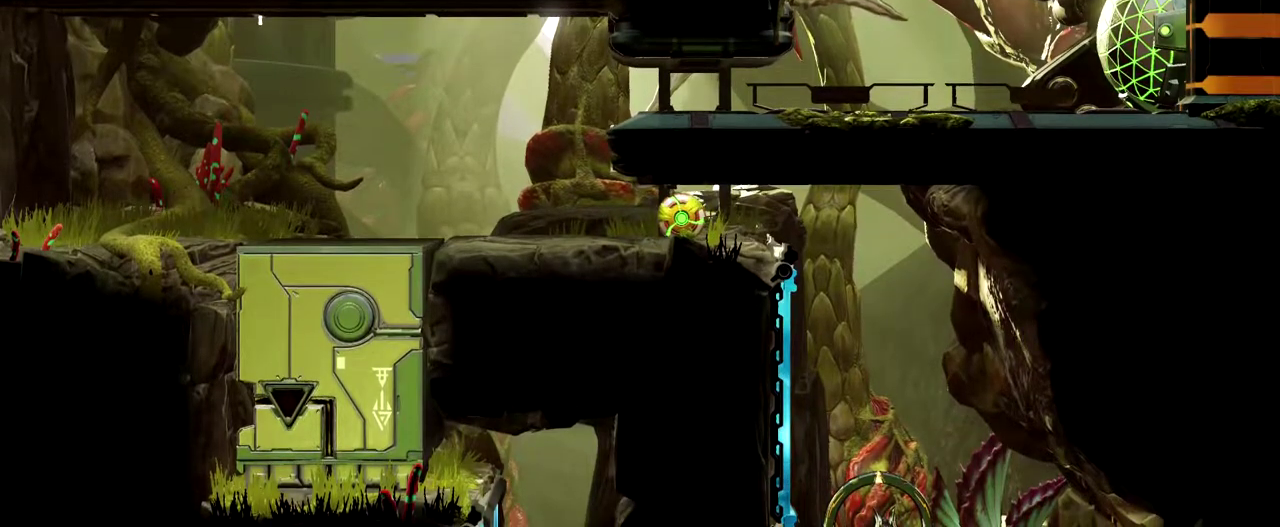
{"buttons": [], "left_stick": "up", "events": [[100, "left_stick", "left"], [433, "left_stick", "up"]]}
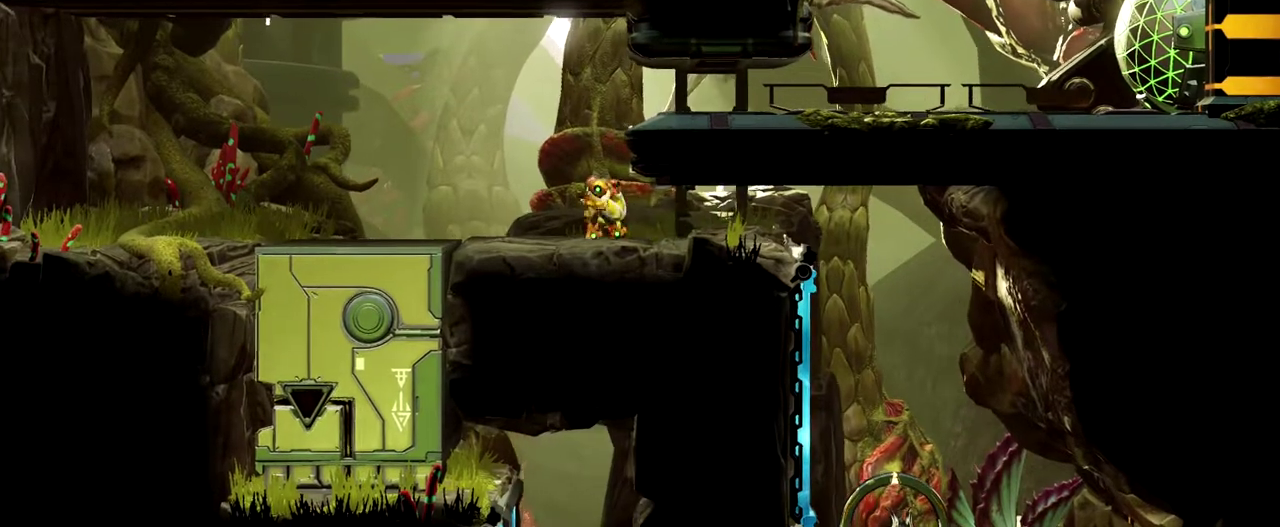
{"buttons": [], "left_stick": "center", "events": [[433, "left_stick", "center"]]}